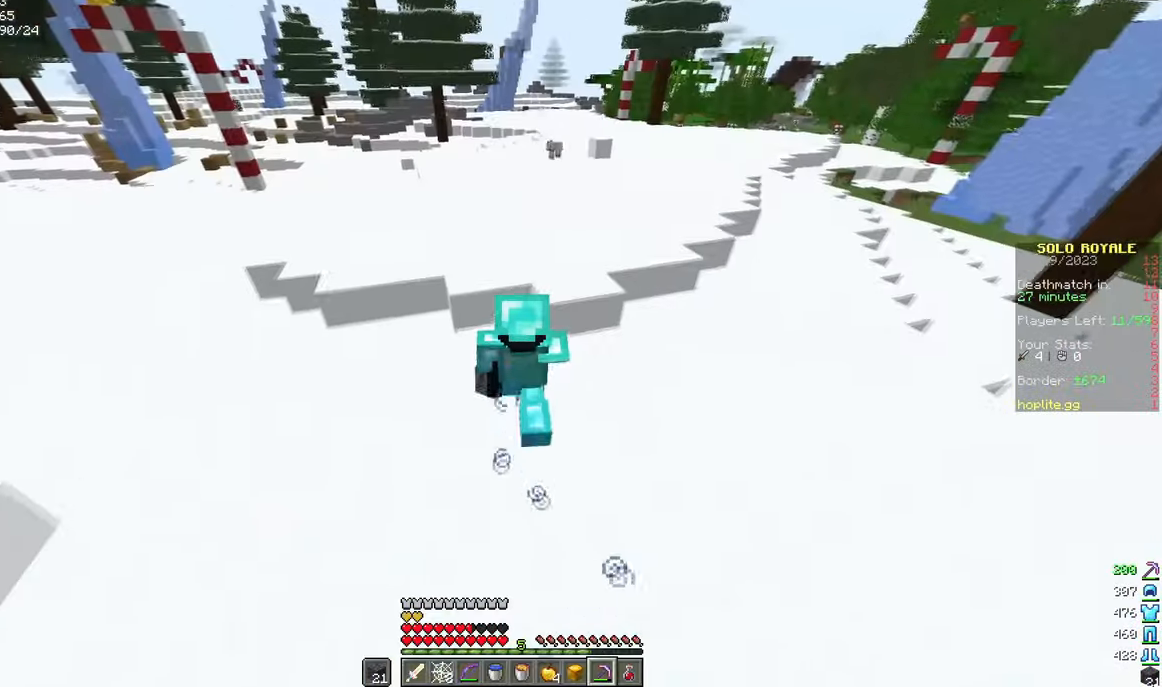
Gameplay with keyboard and mouse; each line is a JSON object with the keys and mouse buttons held at the frame after it. "events" lists presses ("down") and releases ("up") of "a", "d", "s", "w", "mouse_left" and "mouse_right" between this image and that frame as [ms after this image, input, new state], when the widget could be followed in between. "mouse_left", "mouse_right" = the "left", "right" buttons of the "mouse" list. No other keys are recorded. Fast repeated clicks can show as one long hold. Mouse movement is not recorded.
{"keys": ["w"], "mouse": [], "events": [[16, "a", "up"]]}
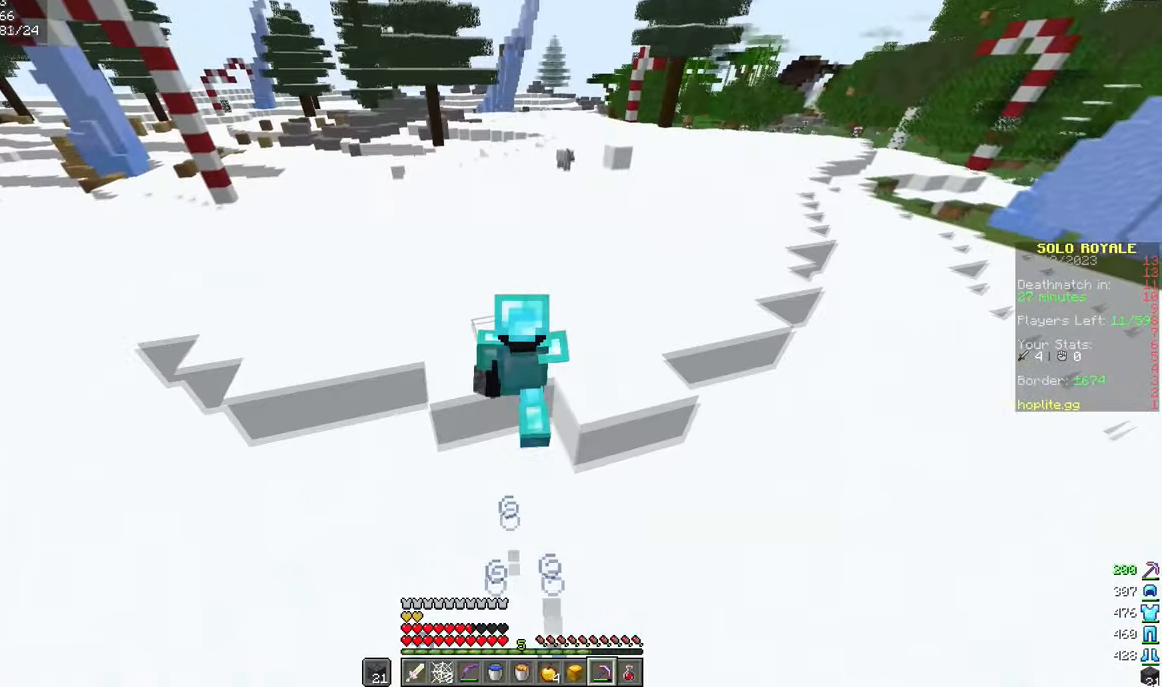
{"keys": ["w"], "mouse": [], "events": []}
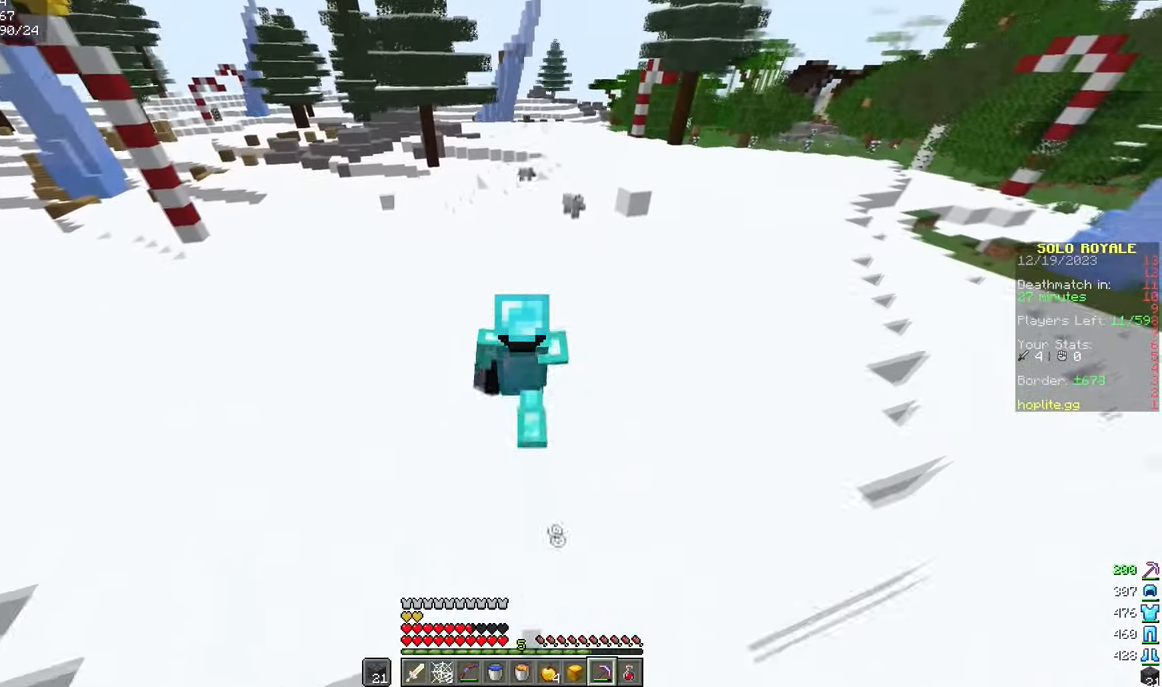
{"keys": ["w"], "mouse": [], "events": []}
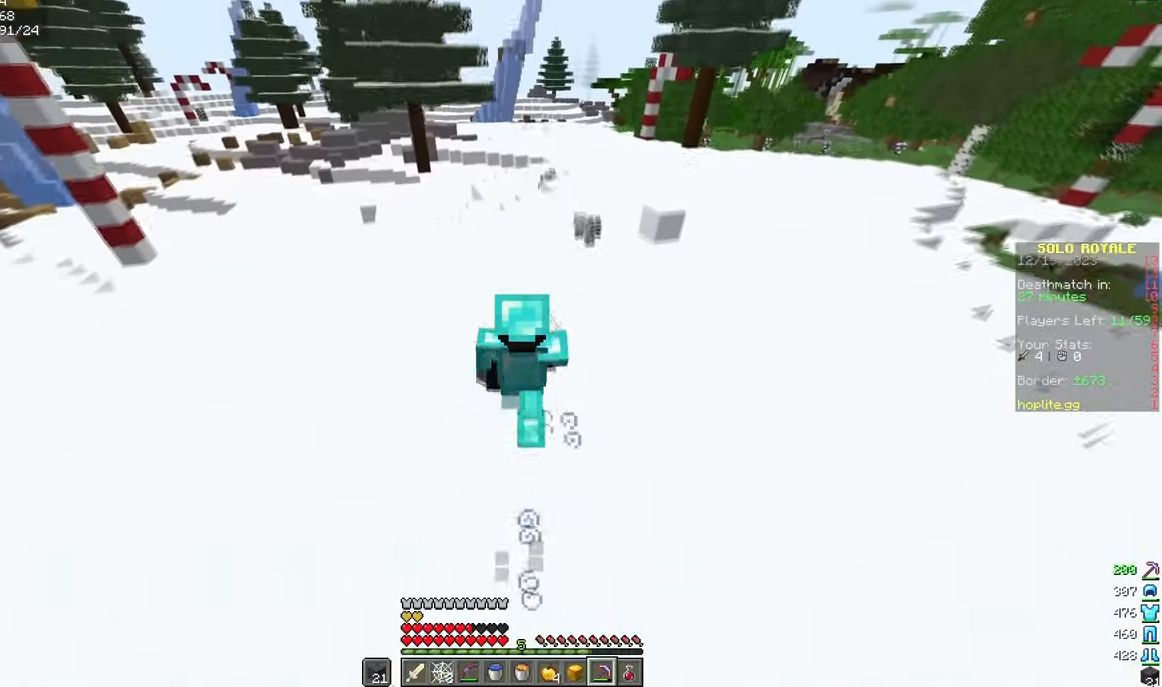
{"keys": ["w"], "mouse": [], "events": []}
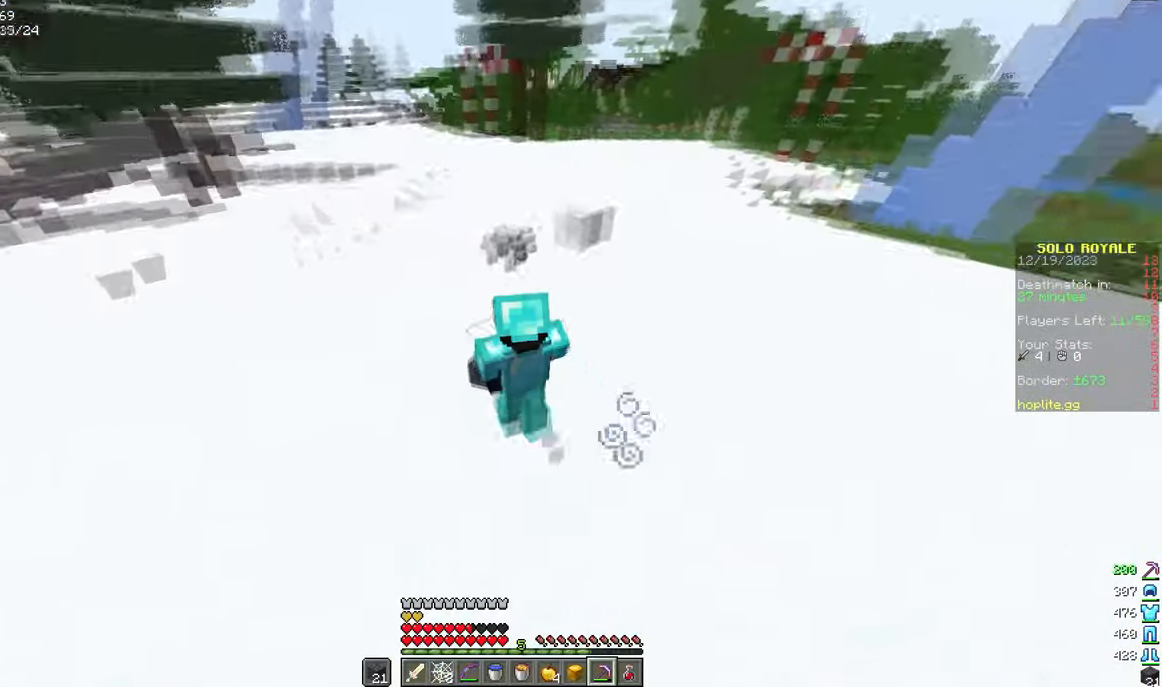
{"keys": ["a", "w"], "mouse": [], "events": [[33, "a", "down"]]}
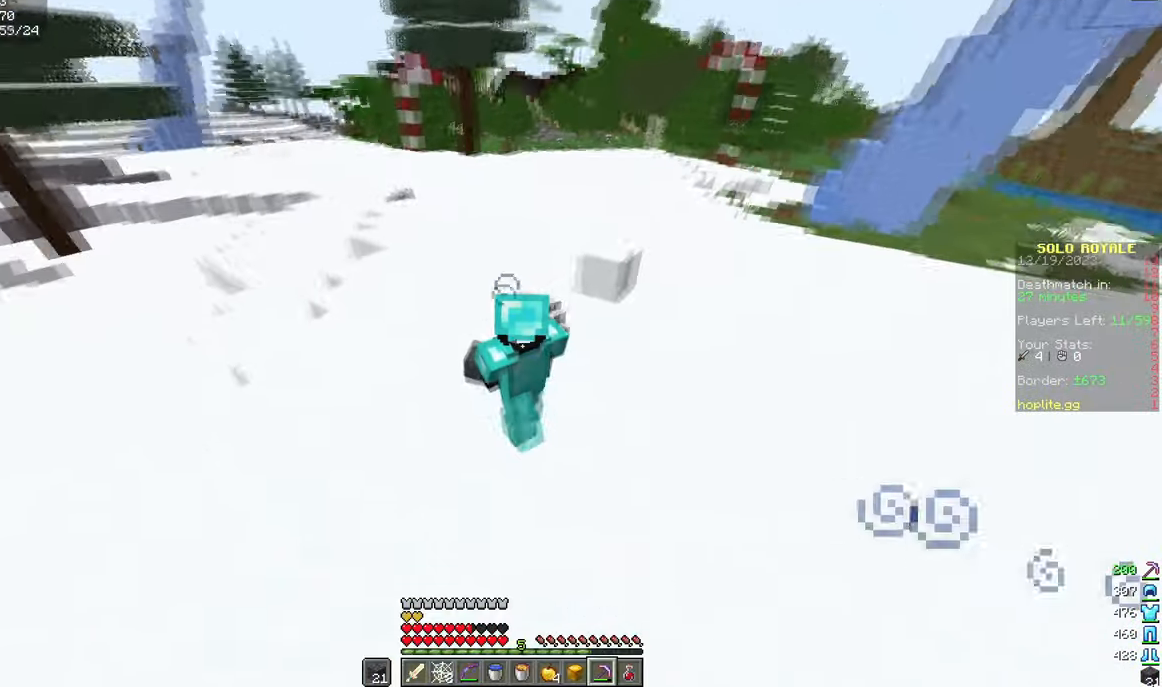
{"keys": ["d", "w"], "mouse": [], "events": [[67, "a", "up"], [417, "d", "down"]]}
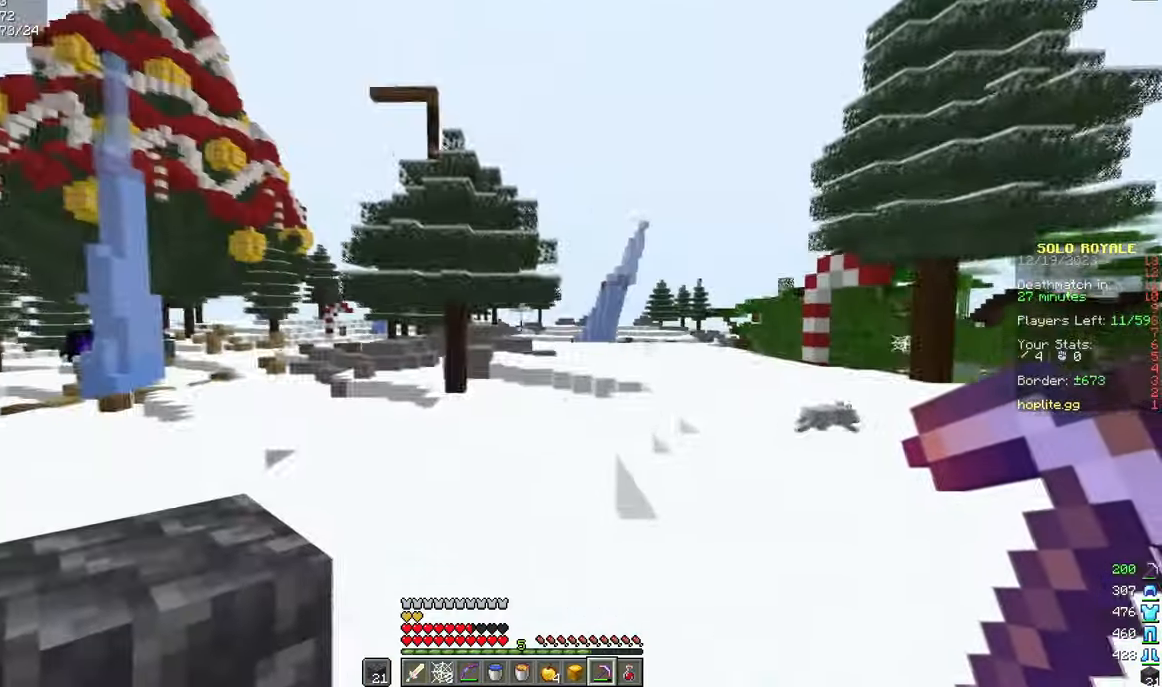
{"keys": ["w"], "mouse": [], "events": [[417, "d", "up"]]}
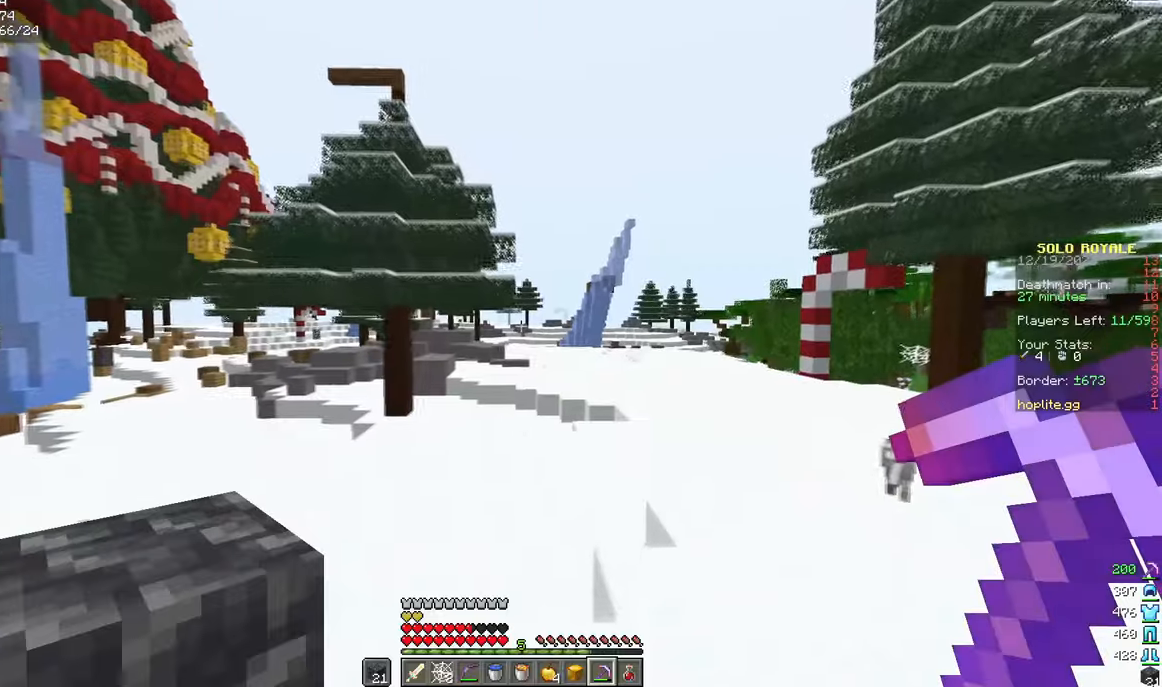
{"keys": ["d", "w"], "mouse": [], "events": [[150, "d", "down"]]}
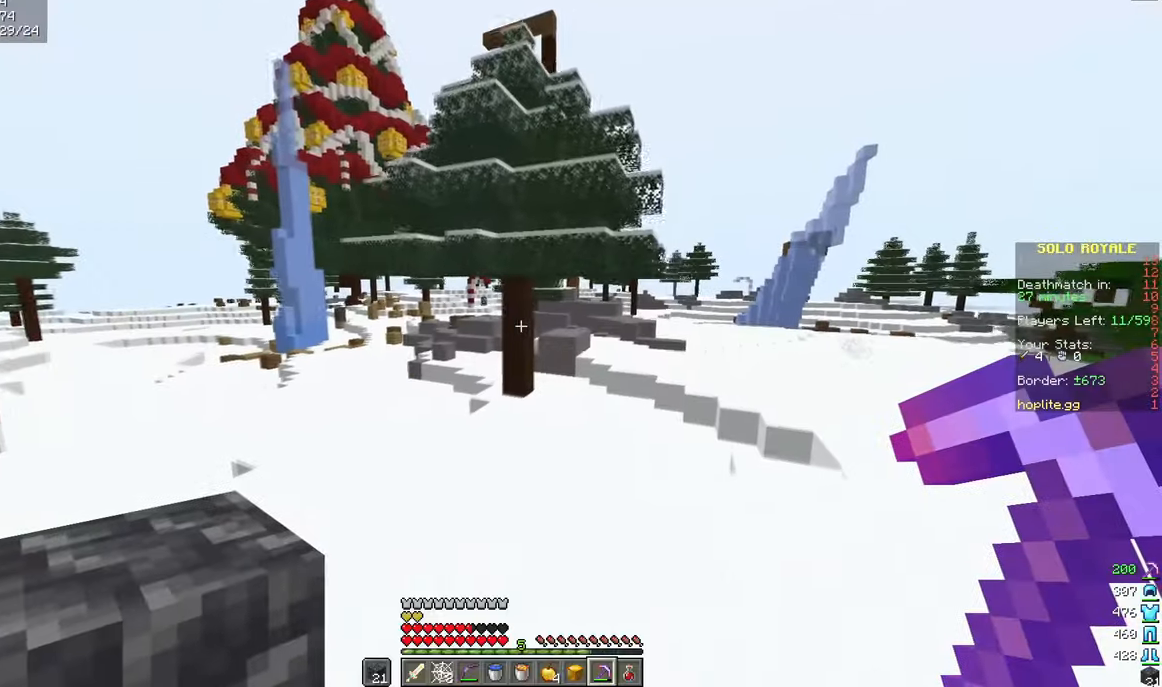
{"keys": ["w"], "mouse": [], "events": [[183, "d", "up"]]}
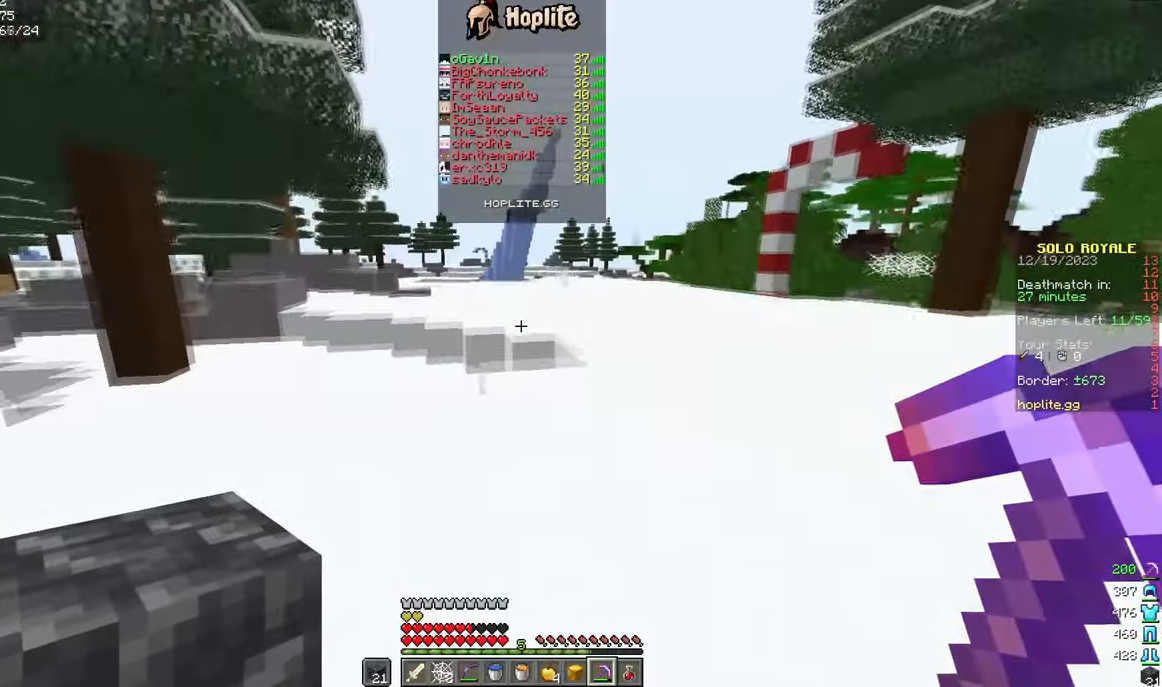
{"keys": ["w"], "mouse": [], "events": []}
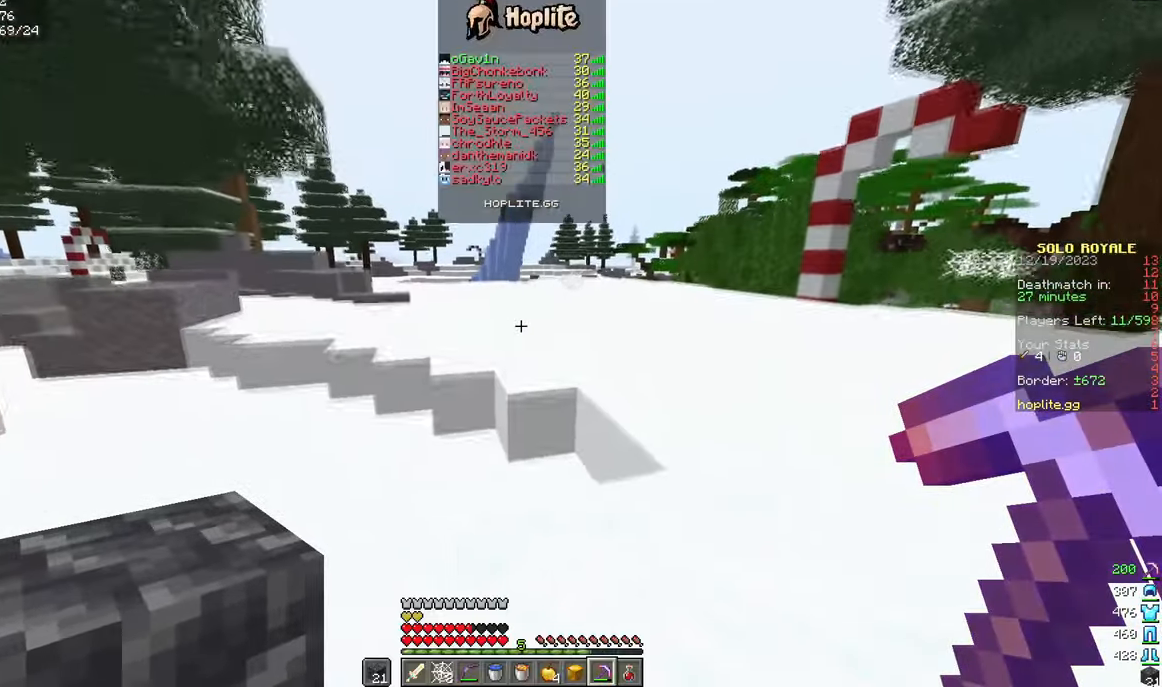
{"keys": ["w"], "mouse": [], "events": []}
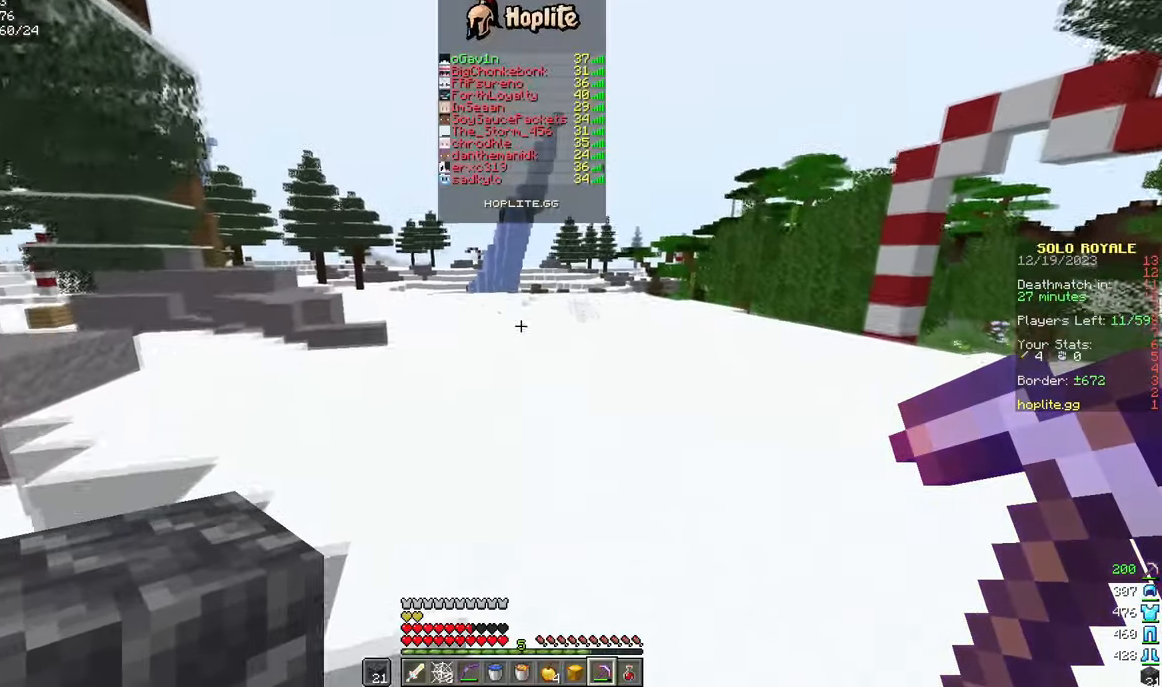
{"keys": ["w"], "mouse": [], "events": []}
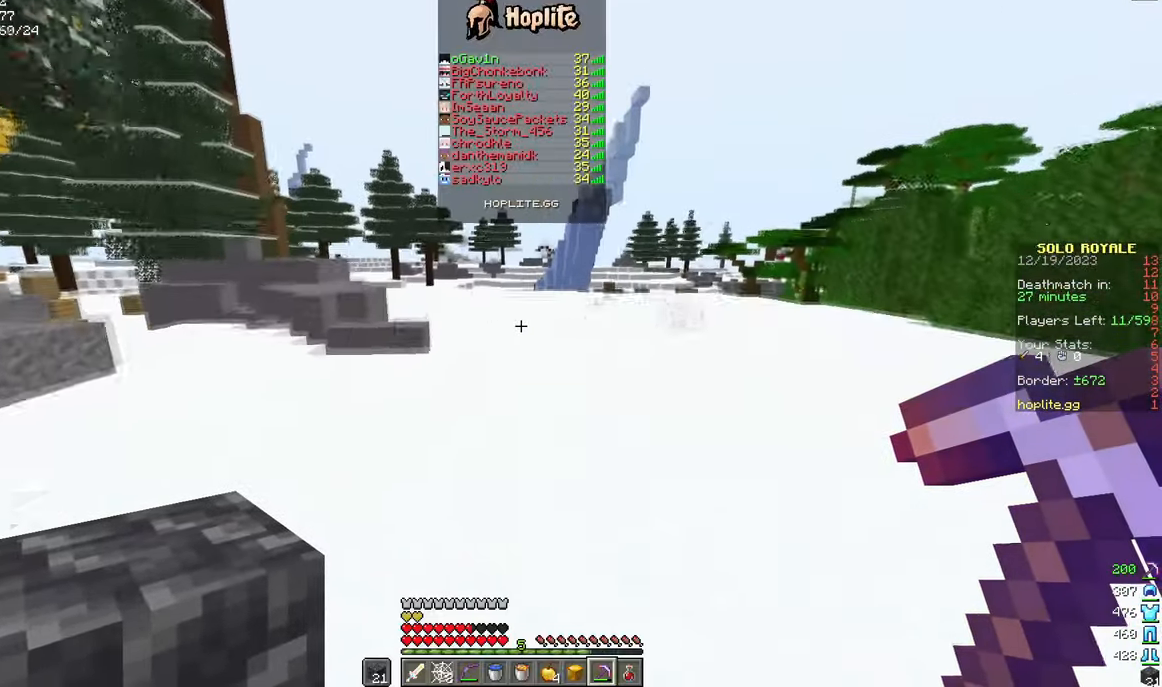
{"keys": ["w"], "mouse": [], "events": []}
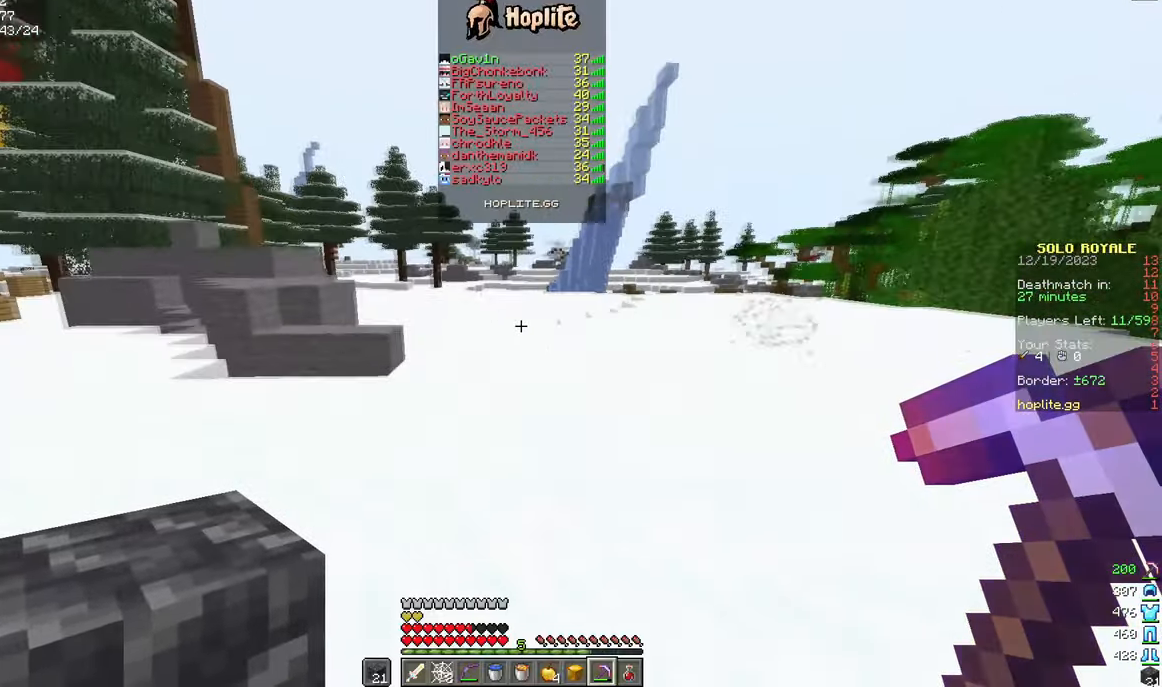
{"keys": ["w"], "mouse": [], "events": []}
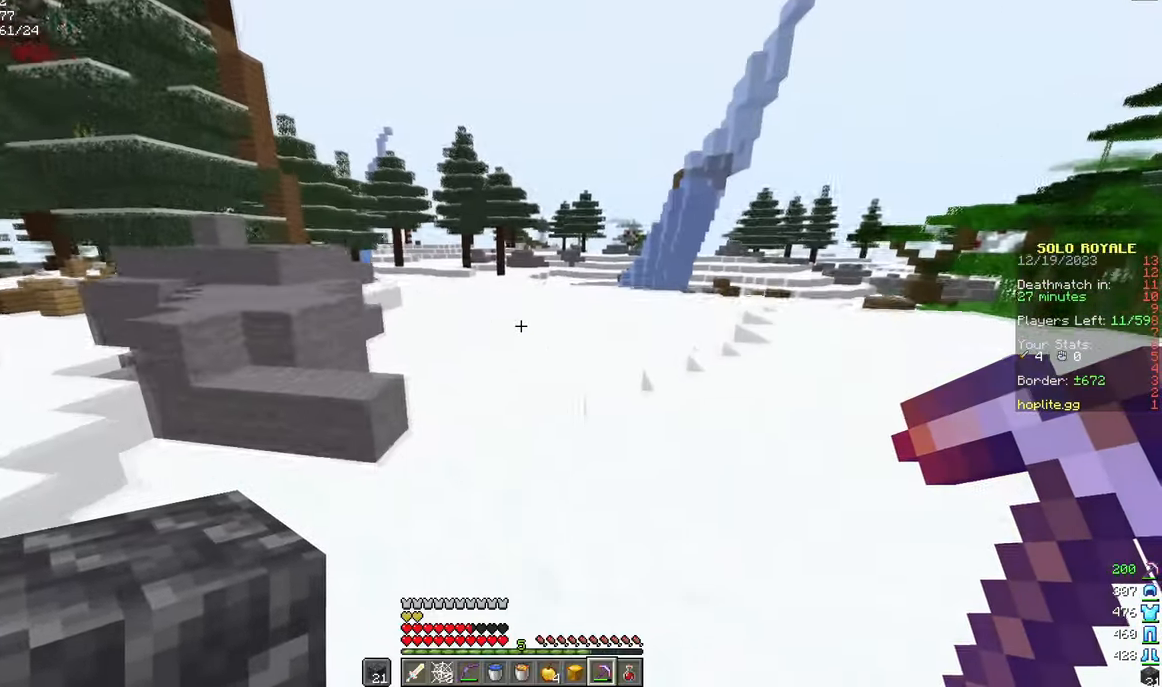
{"keys": ["w"], "mouse": [], "events": []}
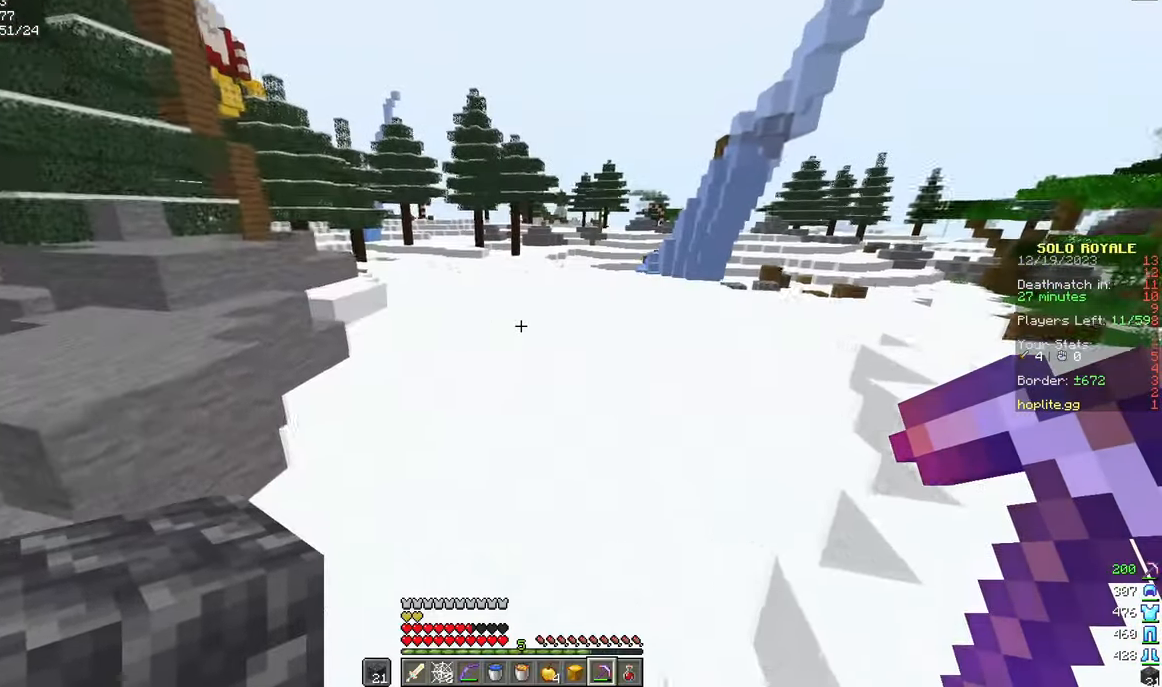
{"keys": ["w"], "mouse": [], "events": []}
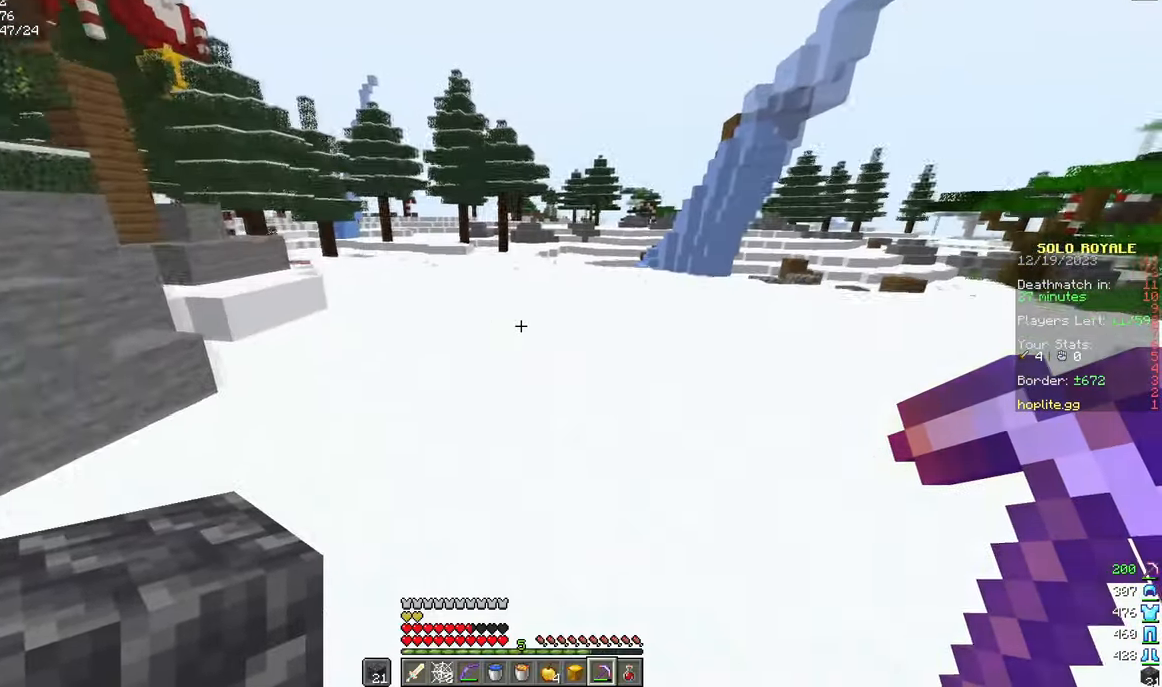
{"keys": ["w"], "mouse": [], "events": []}
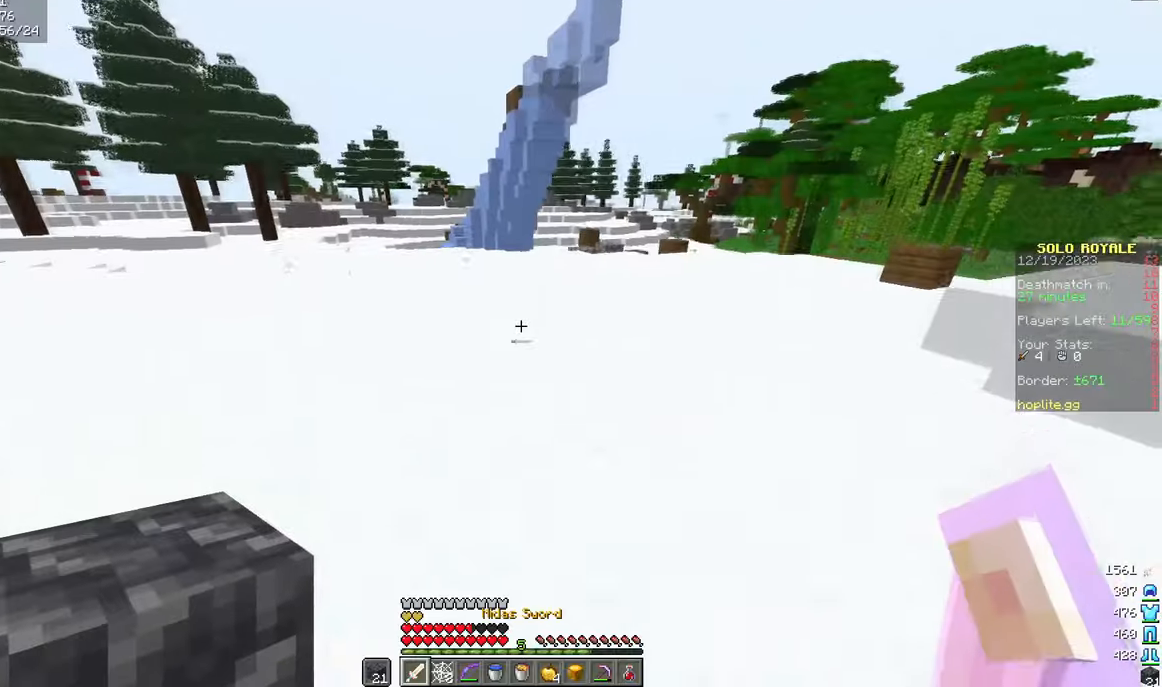
{"keys": ["w"], "mouse": [], "events": [[150, "a", "down"], [334, "a", "up"]]}
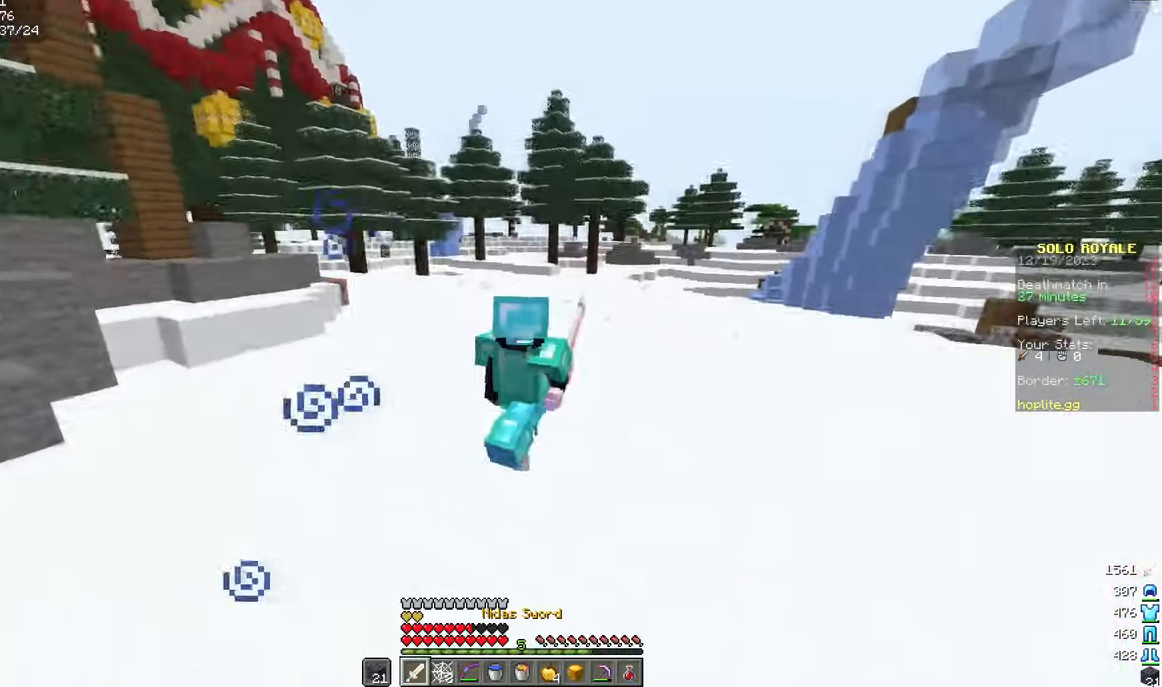
{"keys": ["w"], "mouse": [], "events": [[166, "d", "down"], [383, "d", "up"]]}
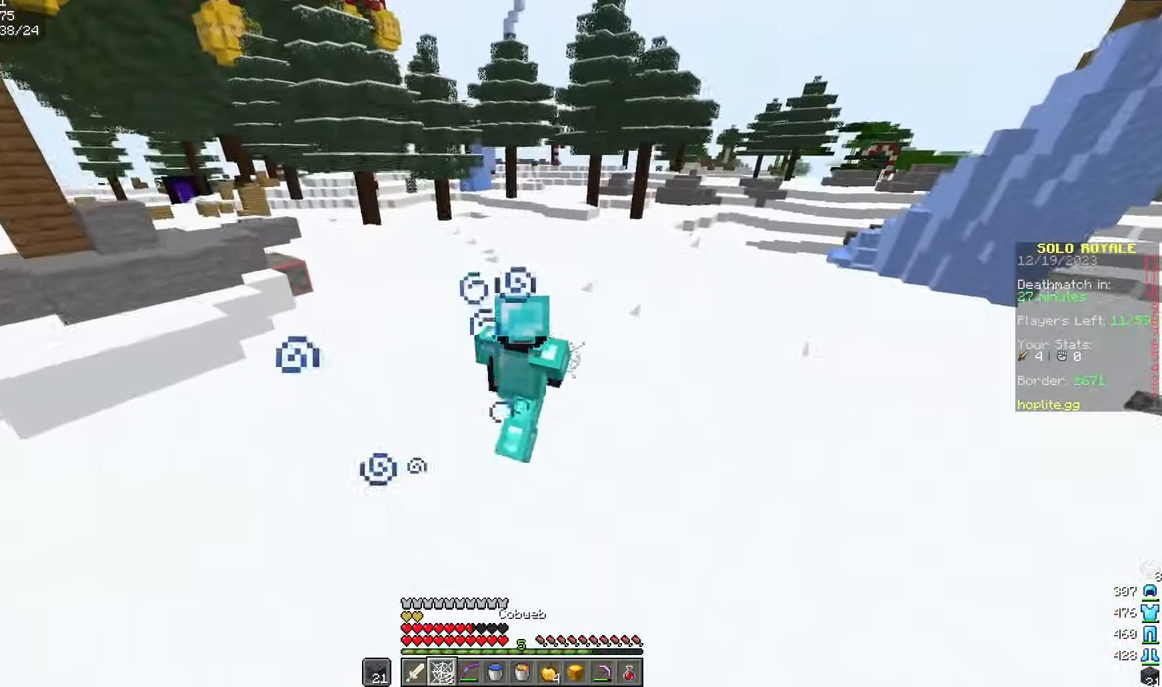
{"keys": ["w"], "mouse": [], "events": []}
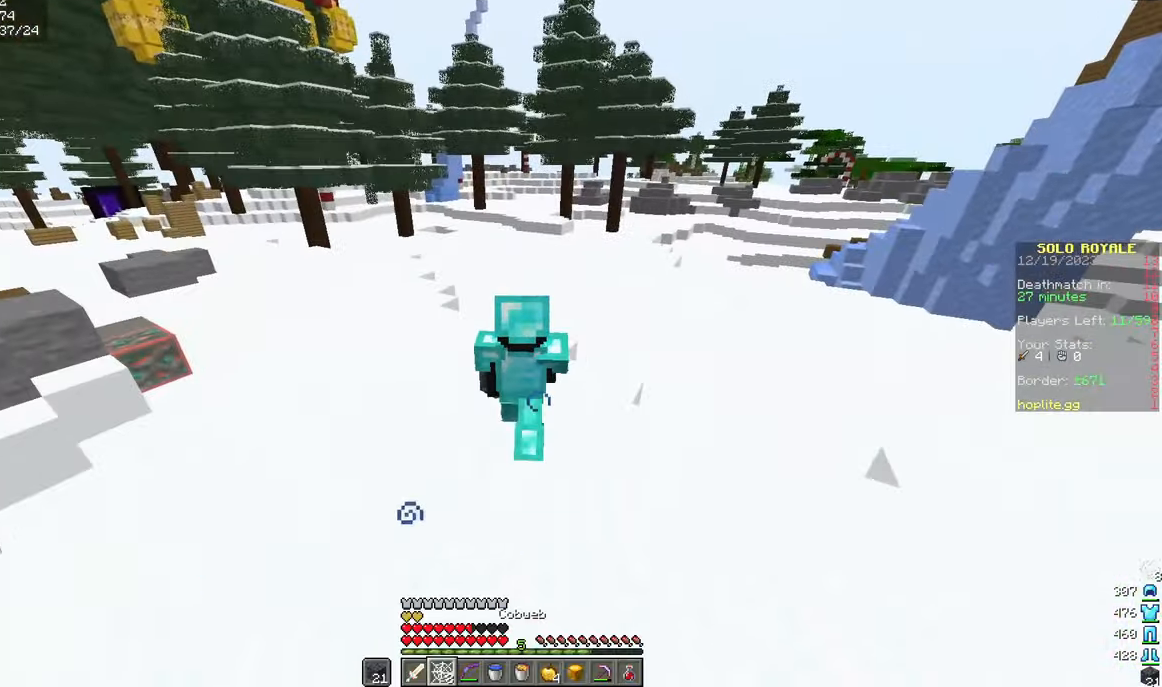
{"keys": ["w"], "mouse": [], "events": []}
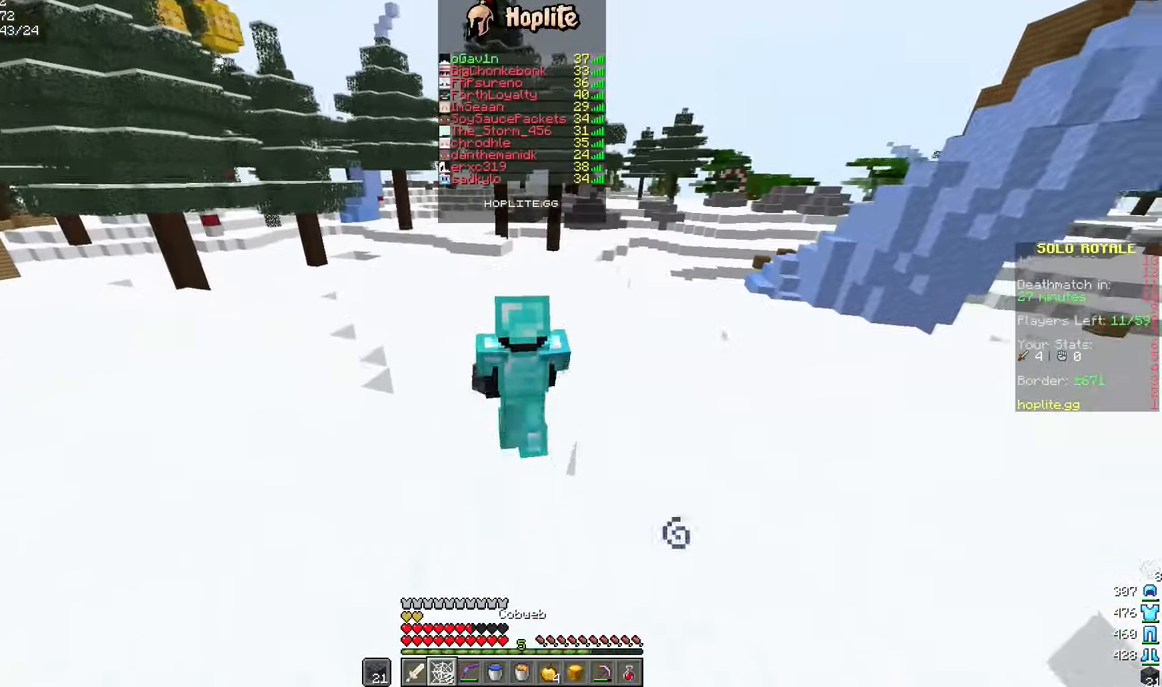
{"keys": ["w"], "mouse": [], "events": []}
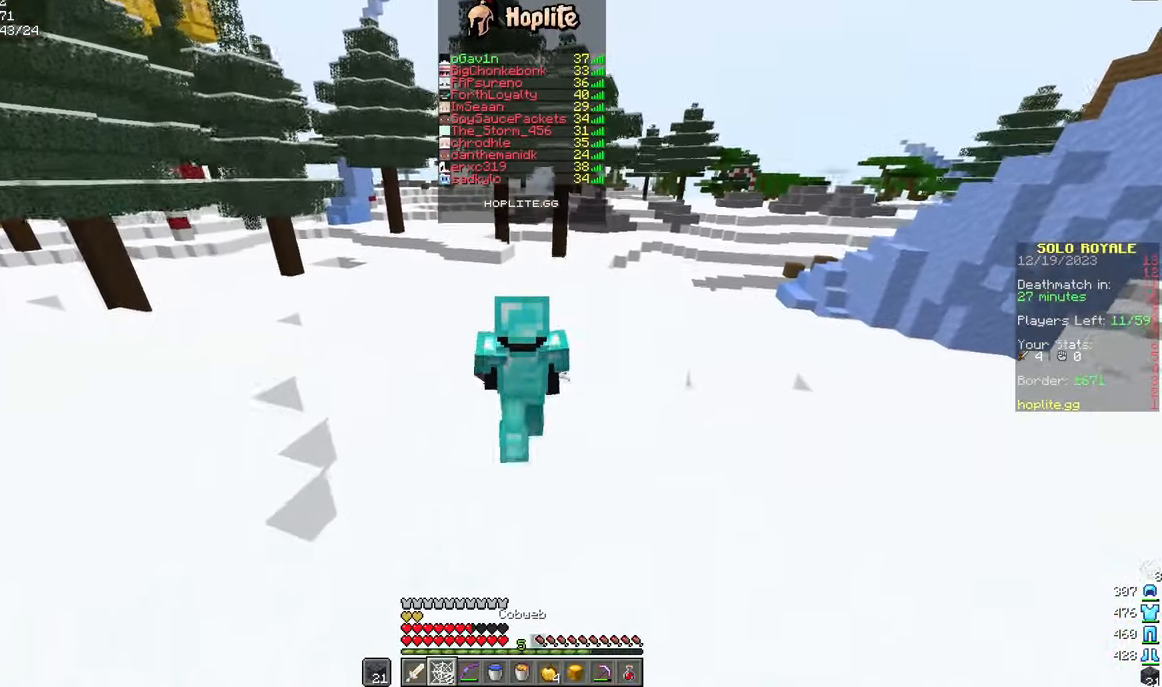
{"keys": ["w"], "mouse": [], "events": []}
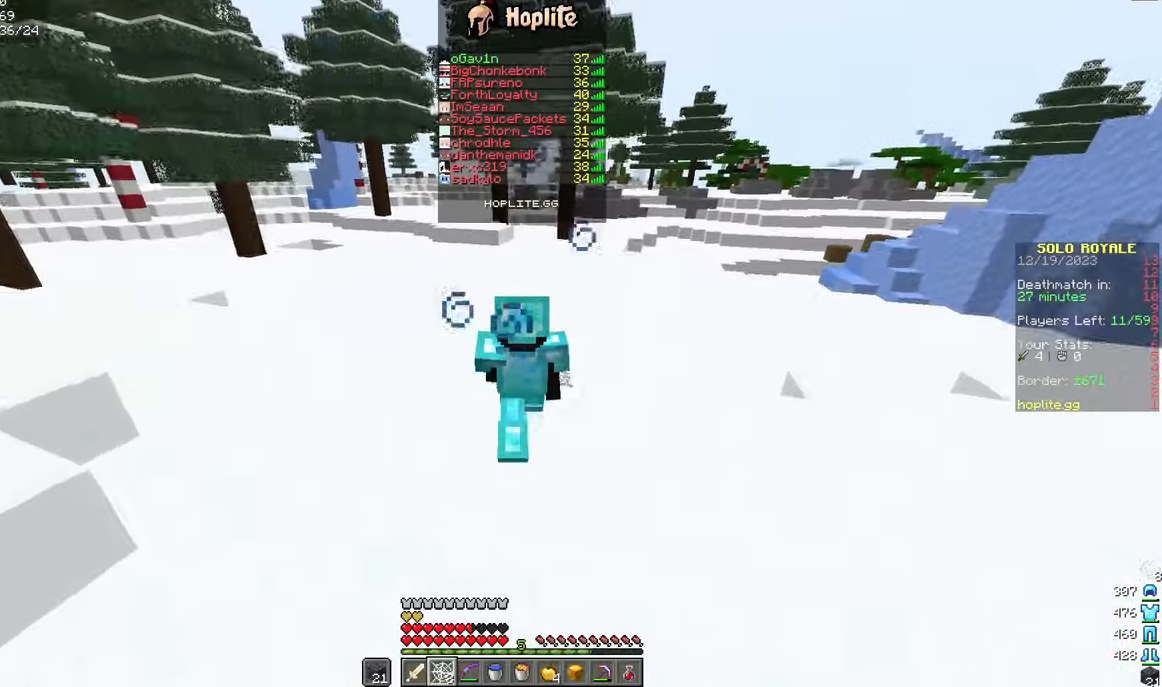
{"keys": ["w"], "mouse": [], "events": []}
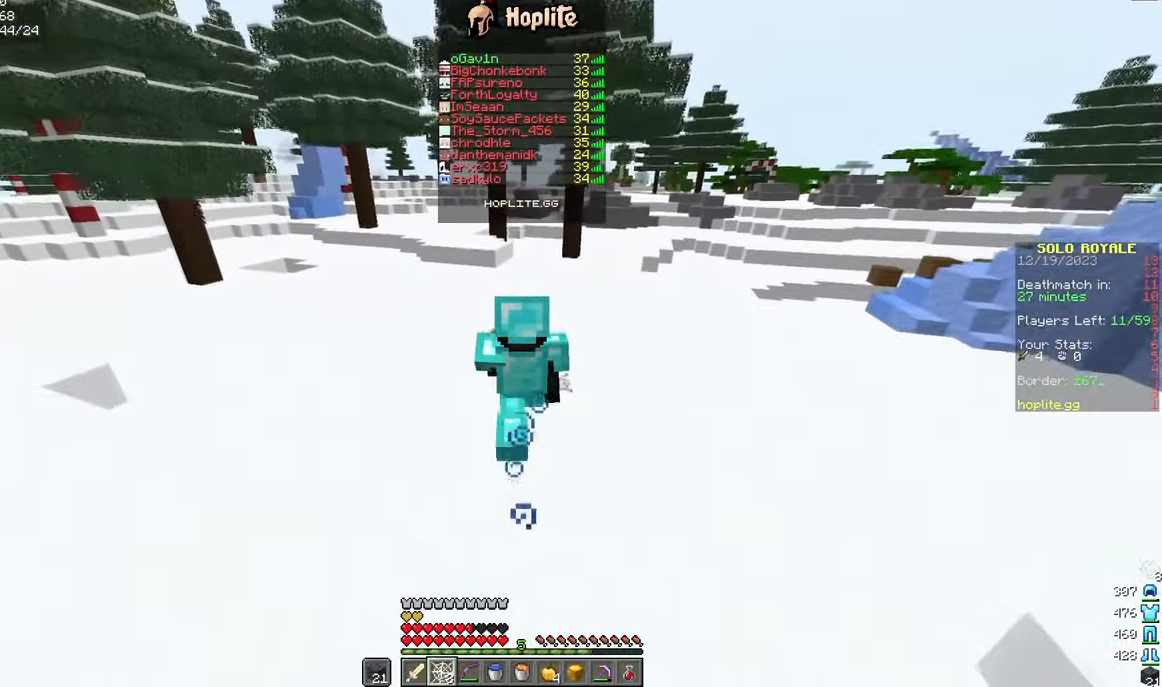
{"keys": ["w"], "mouse": [], "events": []}
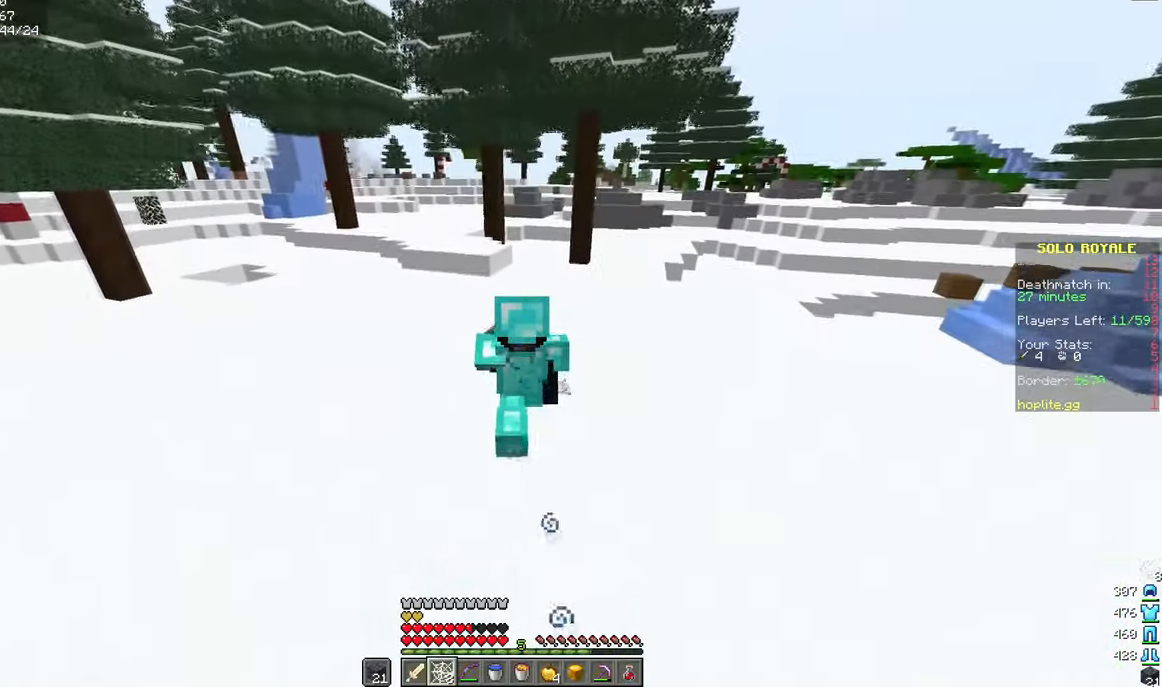
{"keys": ["w"], "mouse": [], "events": []}
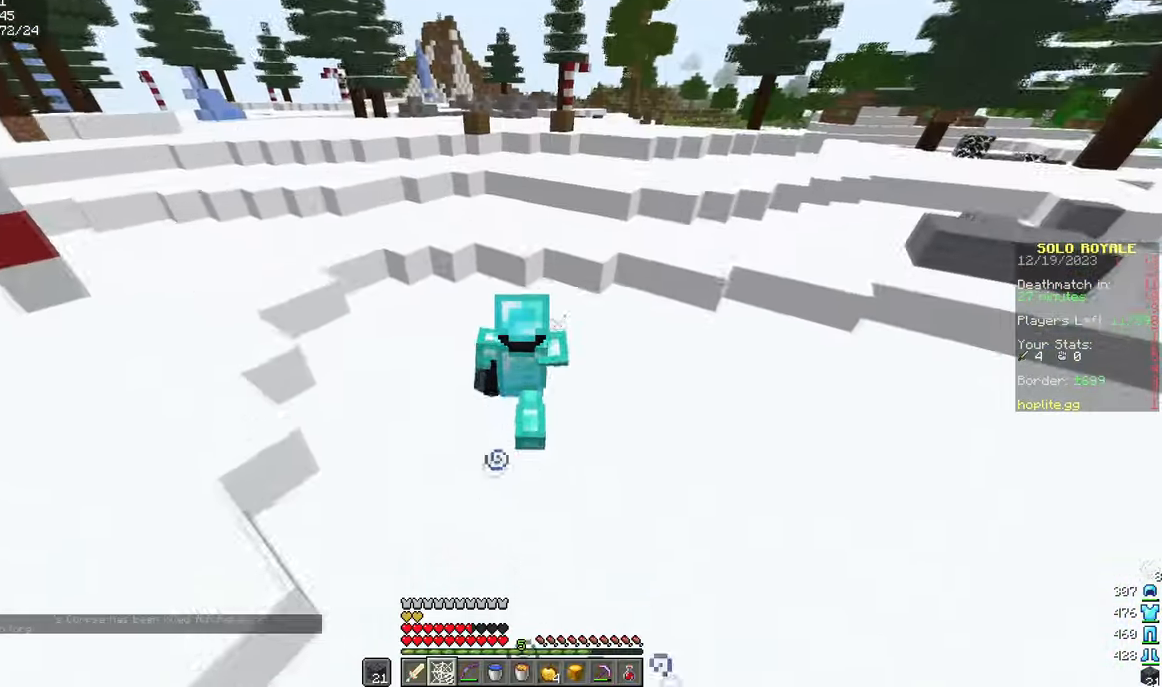
{"keys": ["w"], "mouse": [], "events": []}
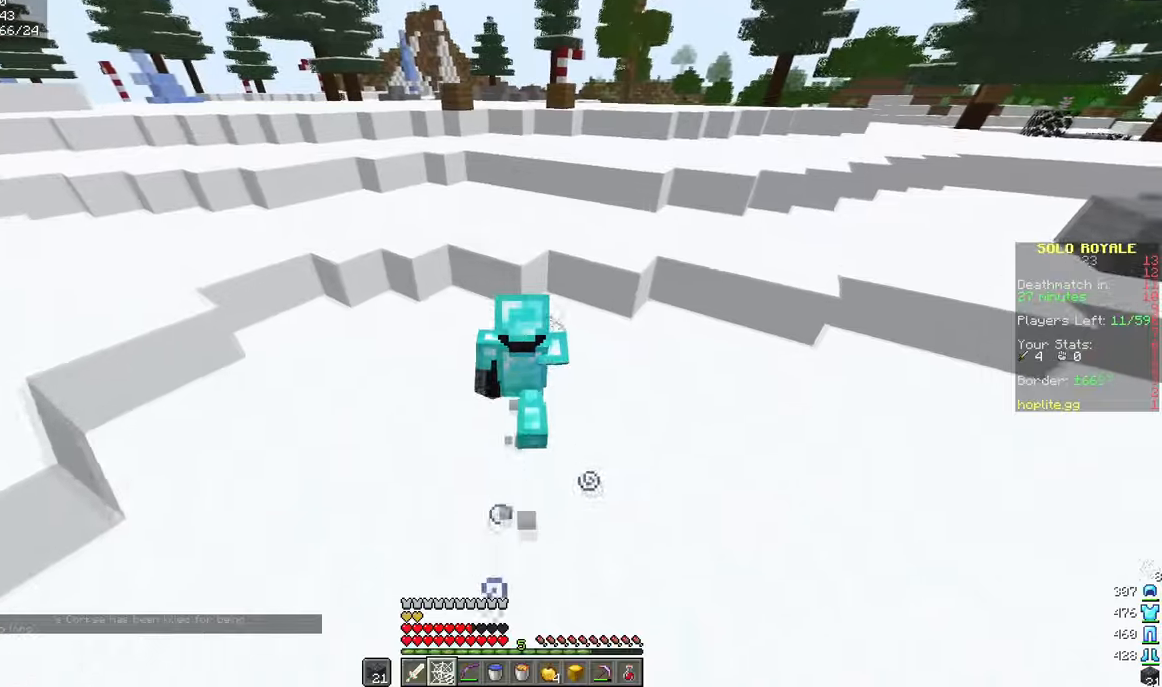
{"keys": ["w"], "mouse": [], "events": []}
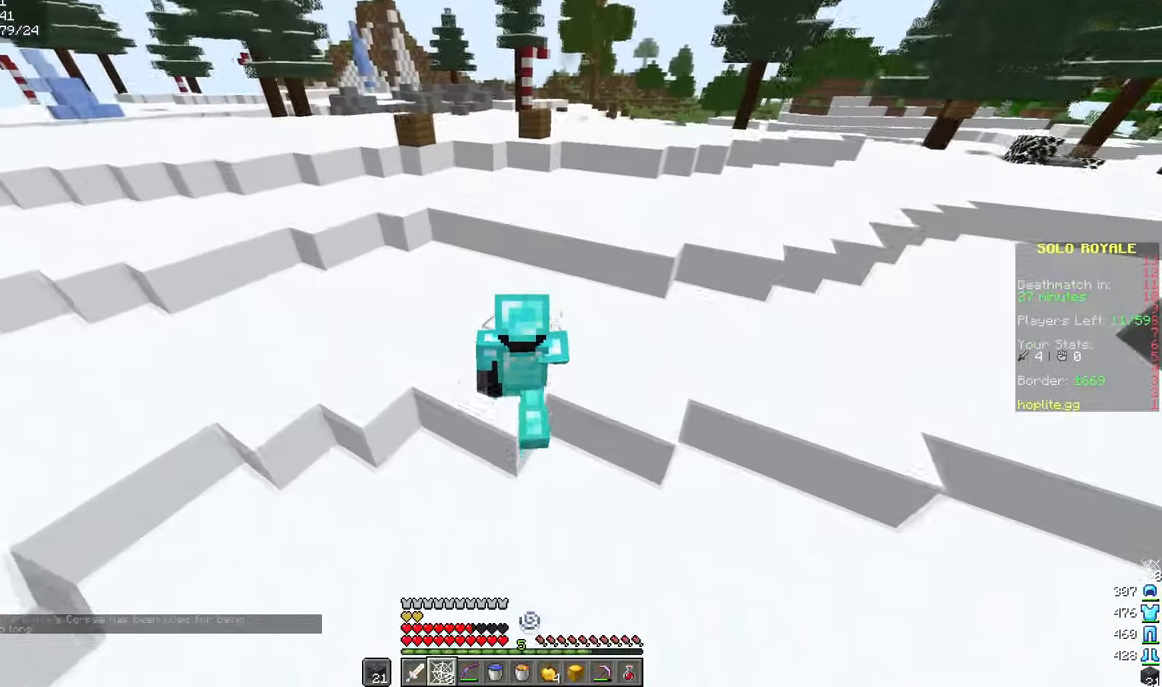
{"keys": ["w"], "mouse": [], "events": []}